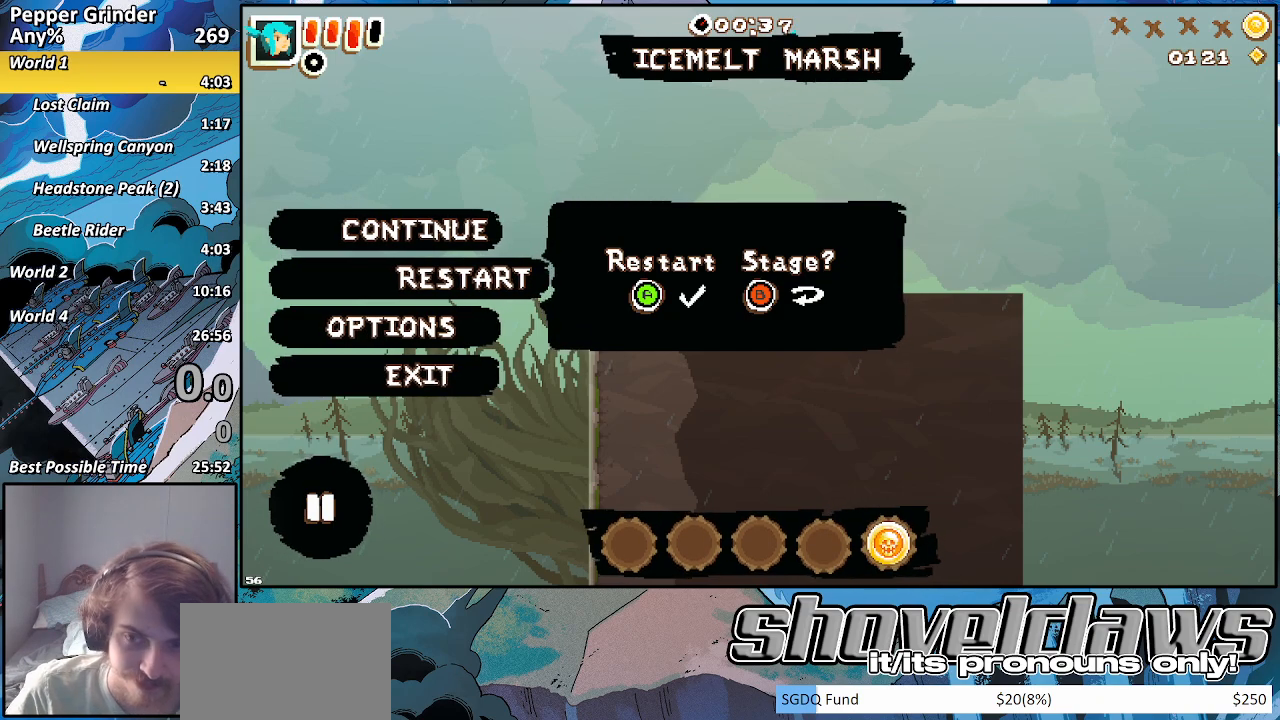
Gameplay with a controller (PlayStation layout); each line is a JSON object with the inputs held at the frame after it. "events" lists button and stick changes between this image and that frame as [ms after this image, input, new state], when the widget could be followed in between. Not read: L3 R3.
{"buttons": [], "left_stick": "center", "right_stick": "center", "events": [[217, "CROSS", "down"], [267, "CROSS", "up"]]}
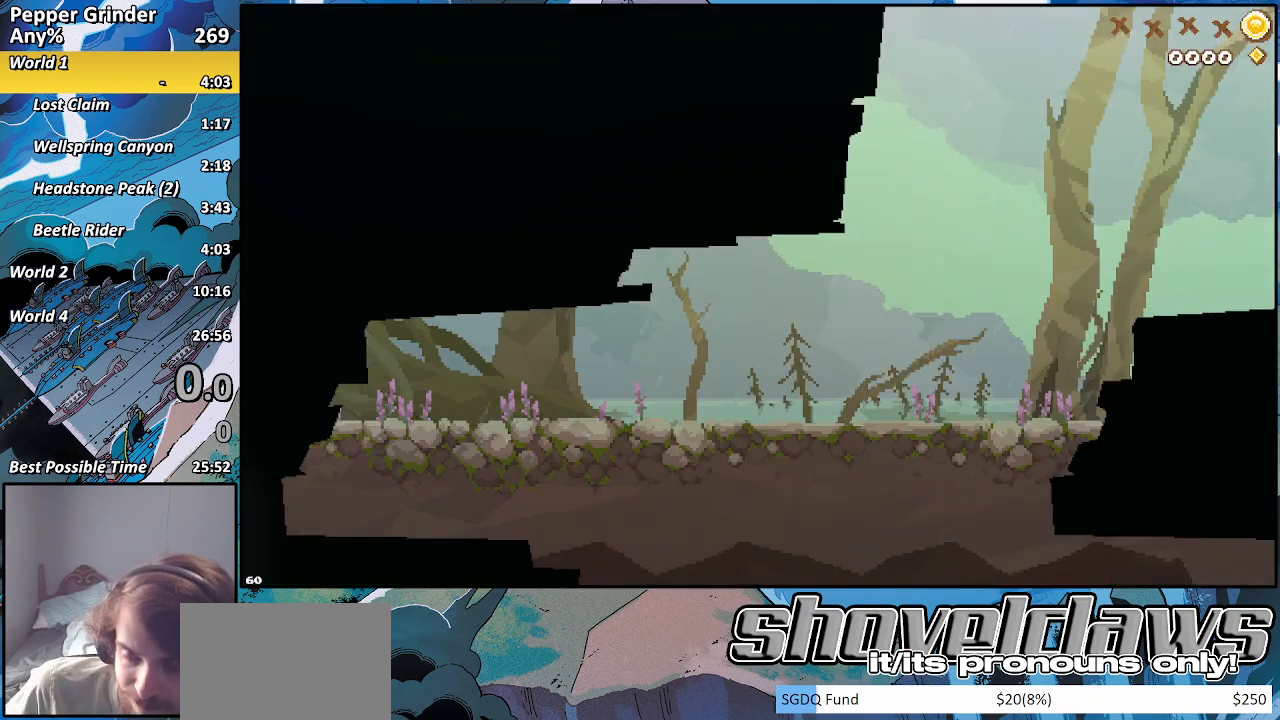
{"buttons": [], "left_stick": "center", "right_stick": "center", "events": []}
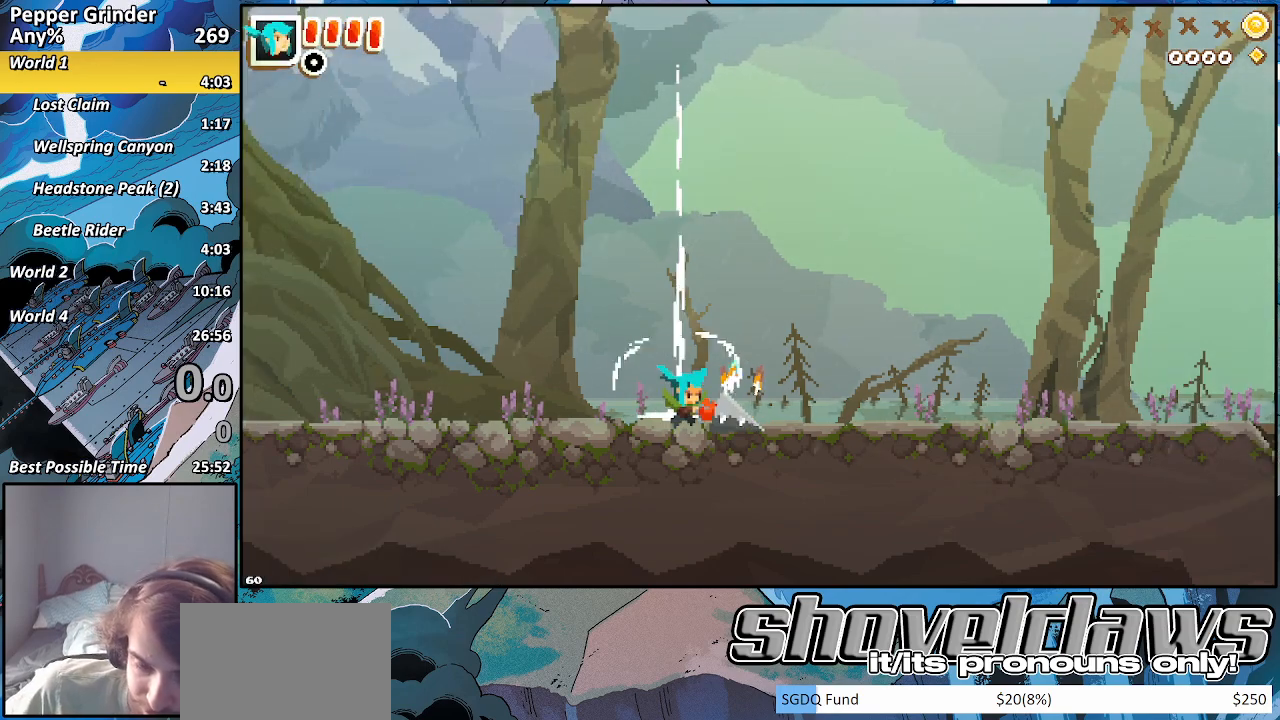
{"buttons": [], "left_stick": "center", "right_stick": "center", "events": [[333, "START", "down"], [467, "START", "up"]]}
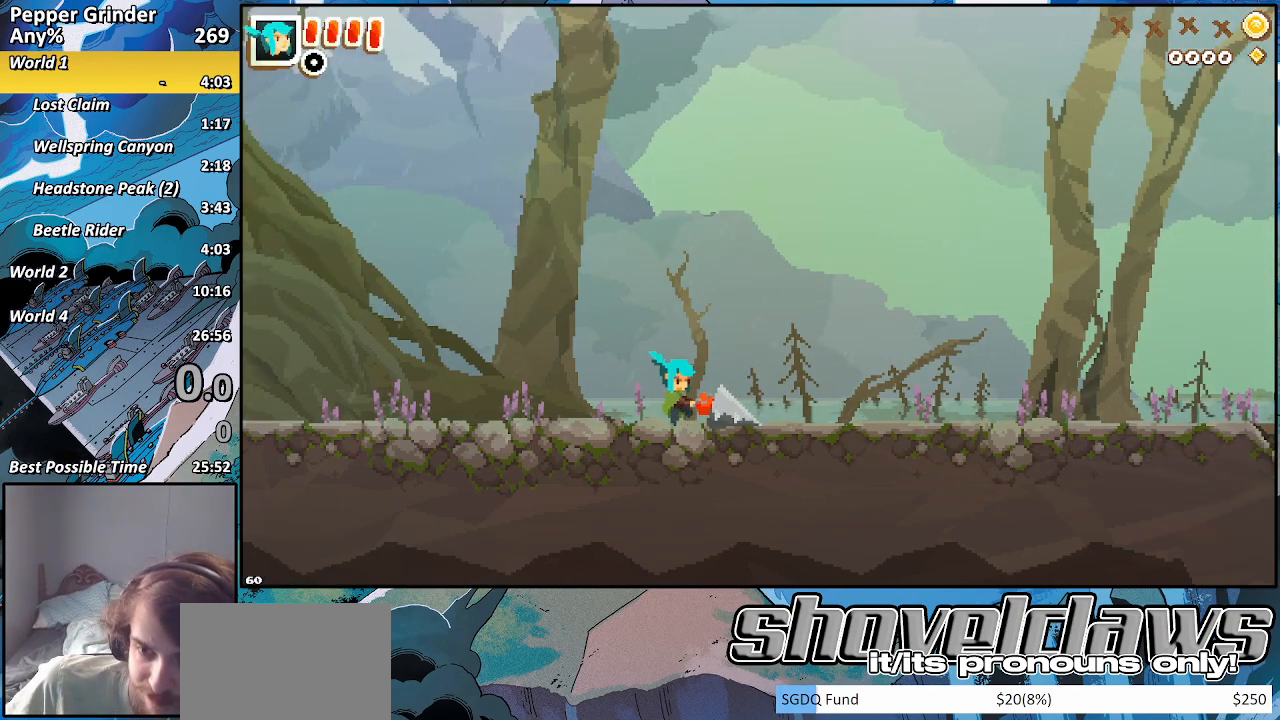
{"buttons": [], "left_stick": "center", "right_stick": "center", "events": []}
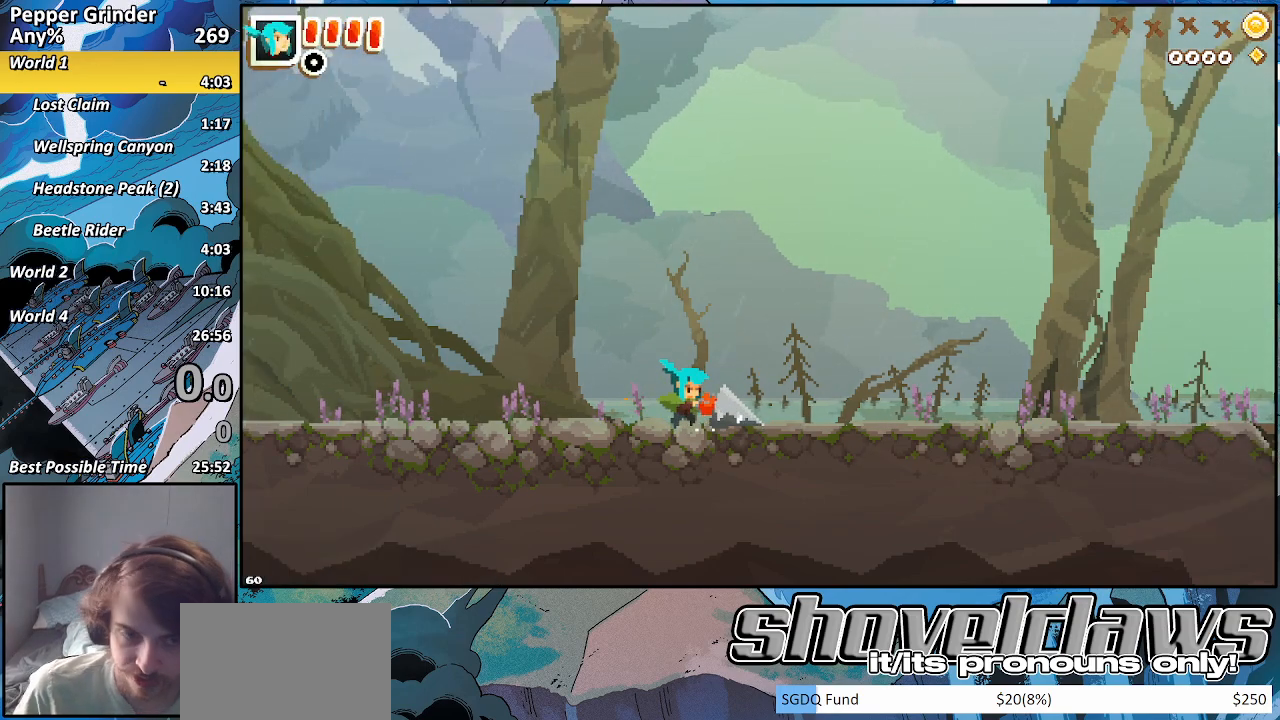
{"buttons": ["START"], "left_stick": "center", "right_stick": "center", "events": [[417, "START", "down"]]}
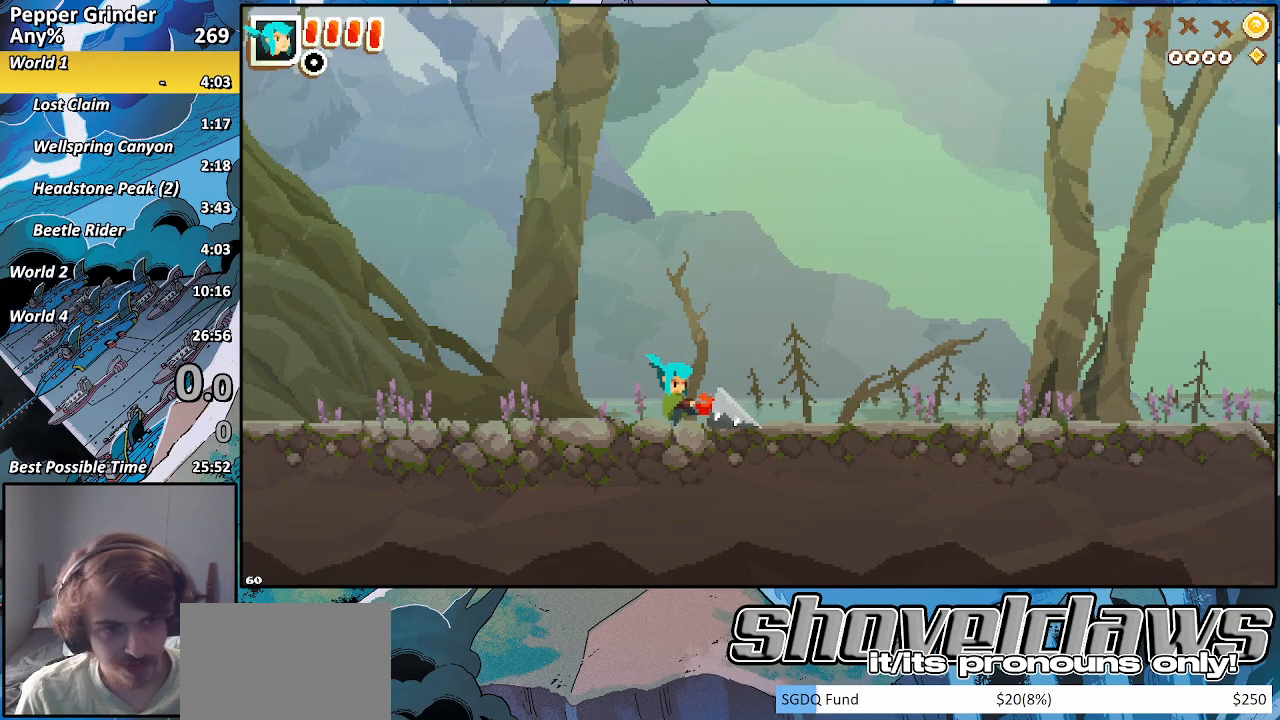
{"buttons": [], "left_stick": "center", "right_stick": "center", "events": [[100, "START", "up"]]}
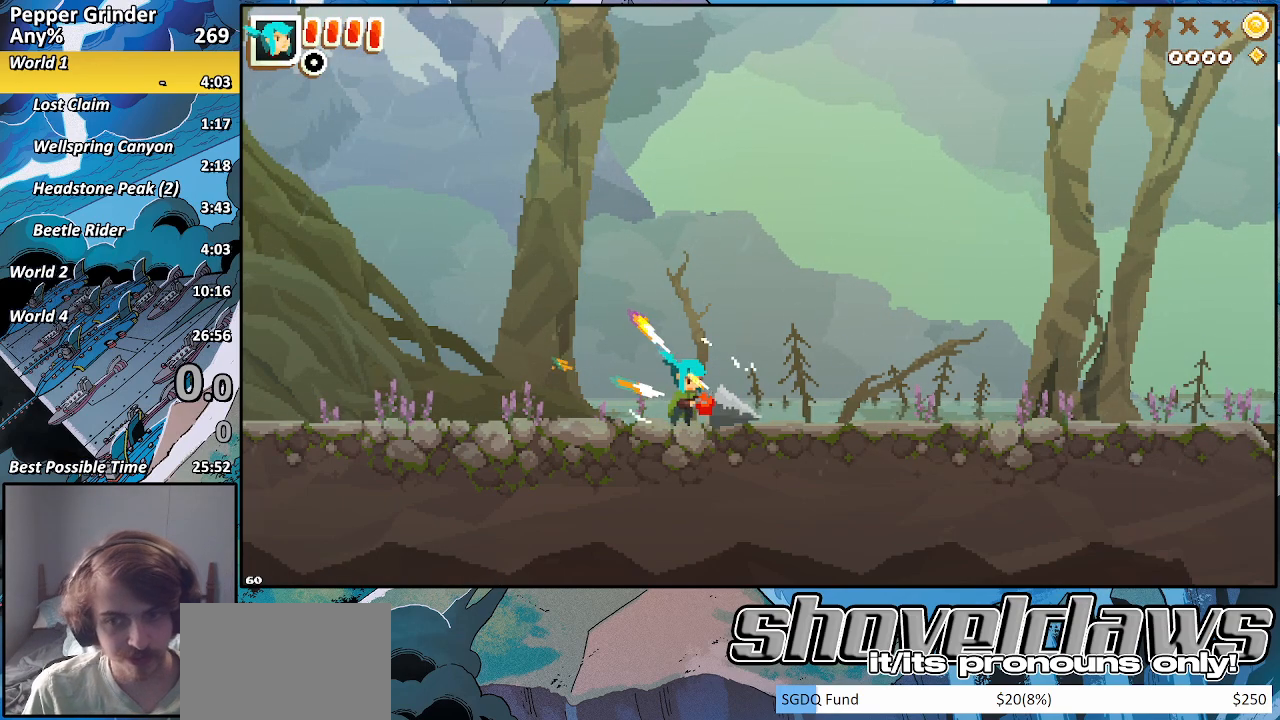
{"buttons": ["START"], "left_stick": "center", "right_stick": "center", "events": [[67, "START", "down"], [233, "START", "up"], [417, "START", "down"]]}
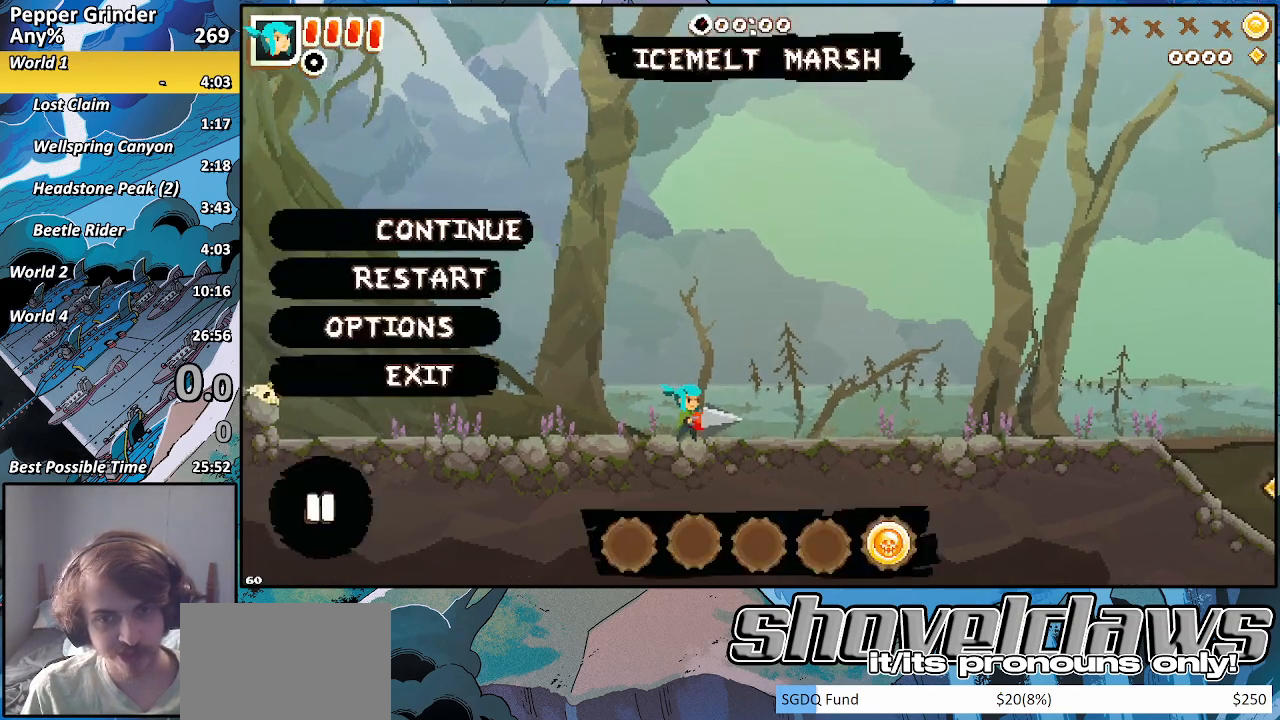
{"buttons": [], "left_stick": "center", "right_stick": "center", "events": [[67, "START", "up"], [83, "DPAD_DOWN", "down"], [217, "DPAD_DOWN", "up"], [333, "DPAD_DOWN", "down"], [400, "DPAD_DOWN", "up"]]}
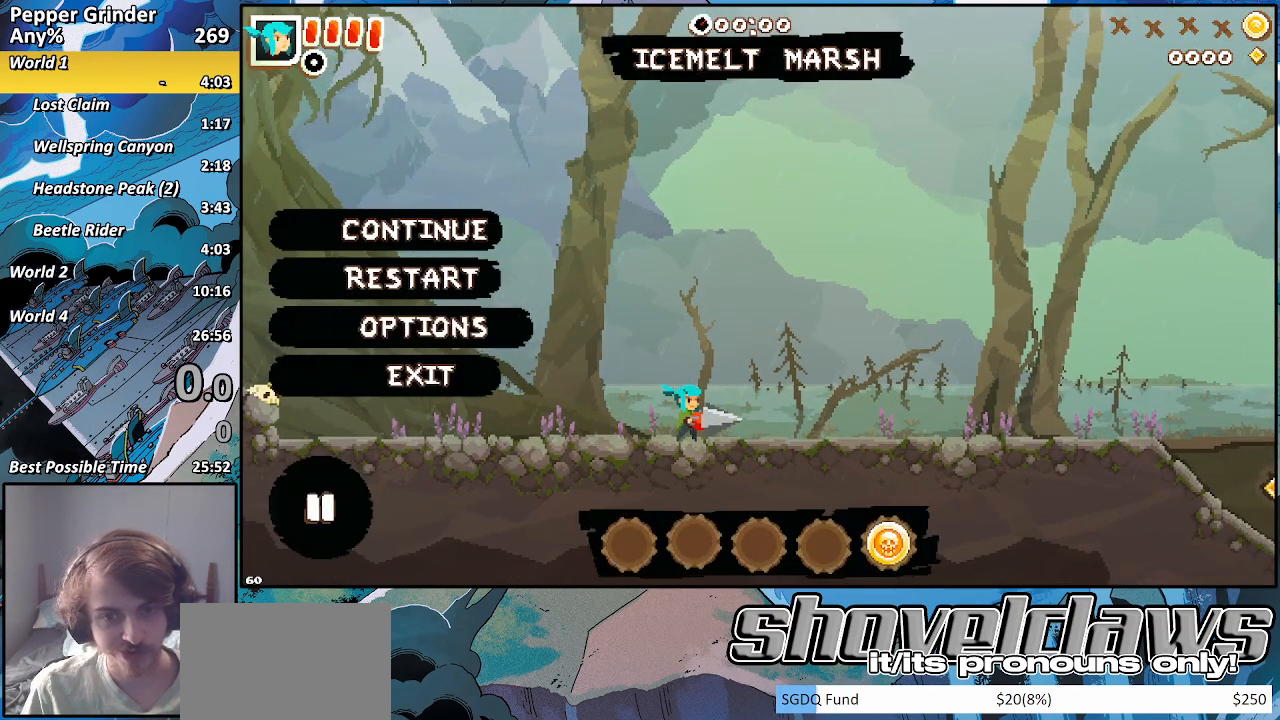
{"buttons": [], "left_stick": "center", "right_stick": "center", "events": [[33, "DPAD_DOWN", "down"], [117, "DPAD_DOWN", "up"], [217, "CROSS", "down"], [283, "CROSS", "up"]]}
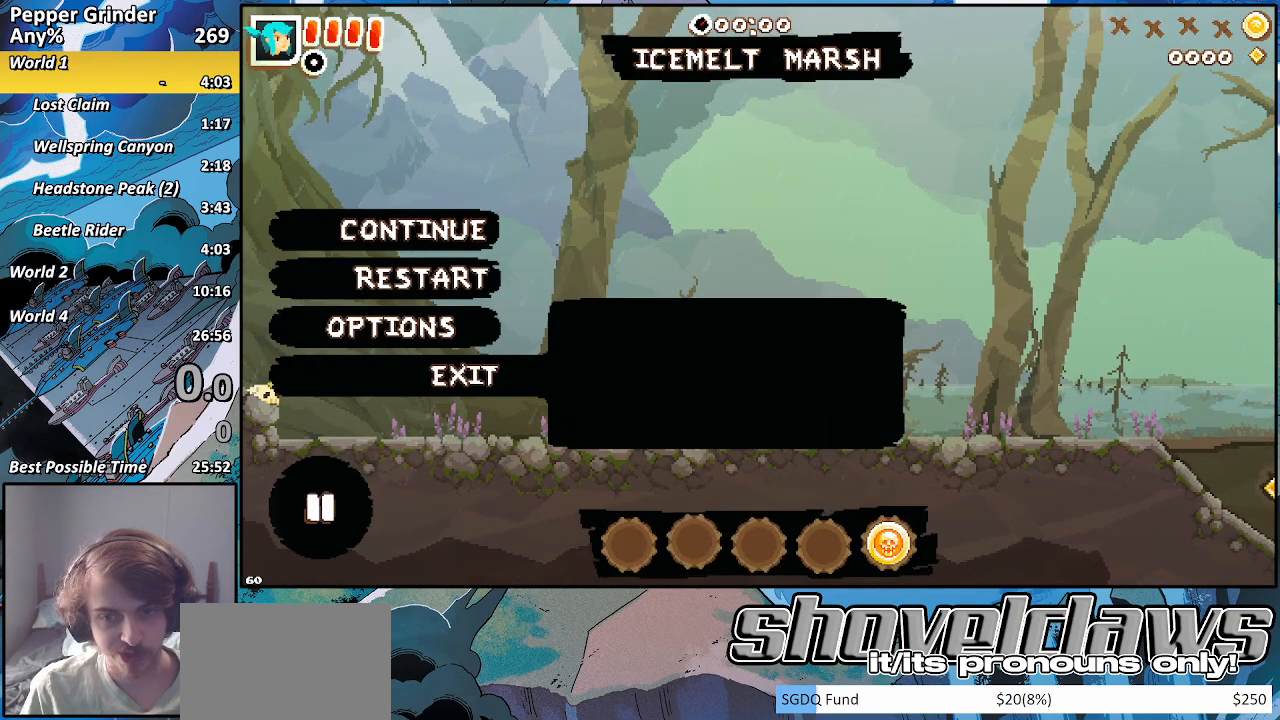
{"buttons": [], "left_stick": "center", "right_stick": "center", "events": [[133, "CROSS", "down"], [217, "CROSS", "up"]]}
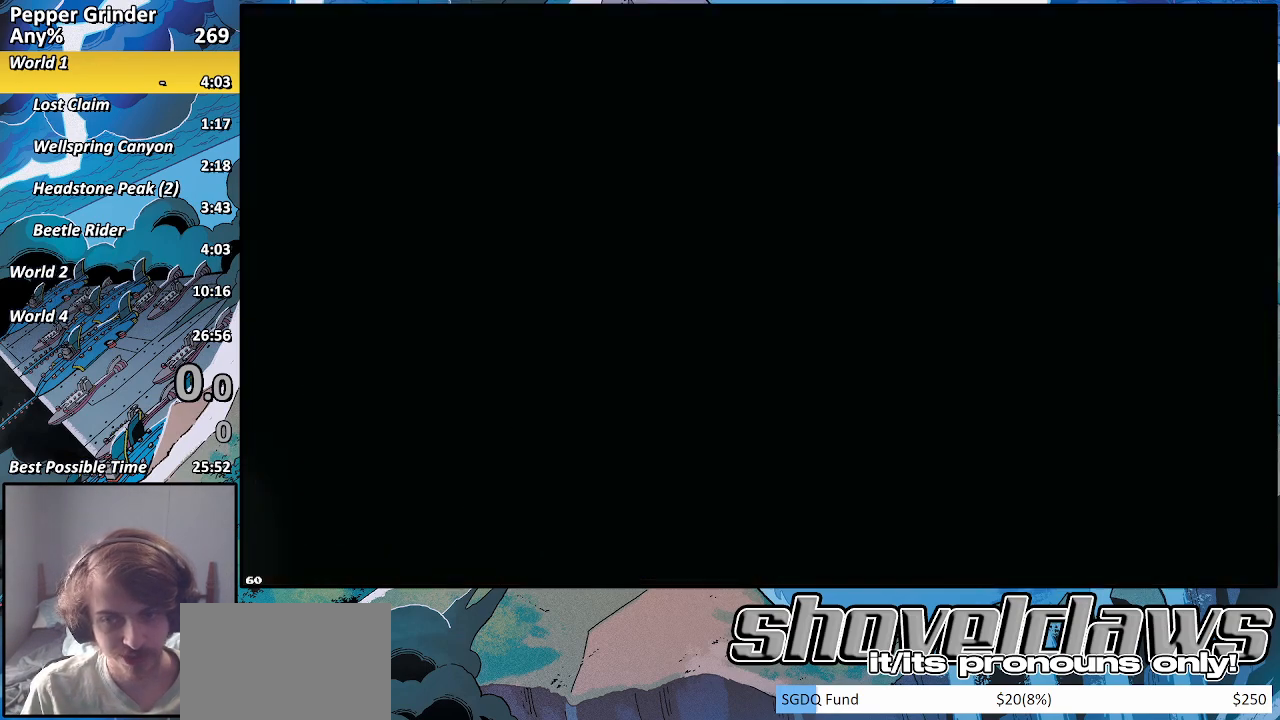
{"buttons": ["DPAD_RIGHT"], "left_stick": "center", "right_stick": "center", "events": [[433, "DPAD_RIGHT", "down"]]}
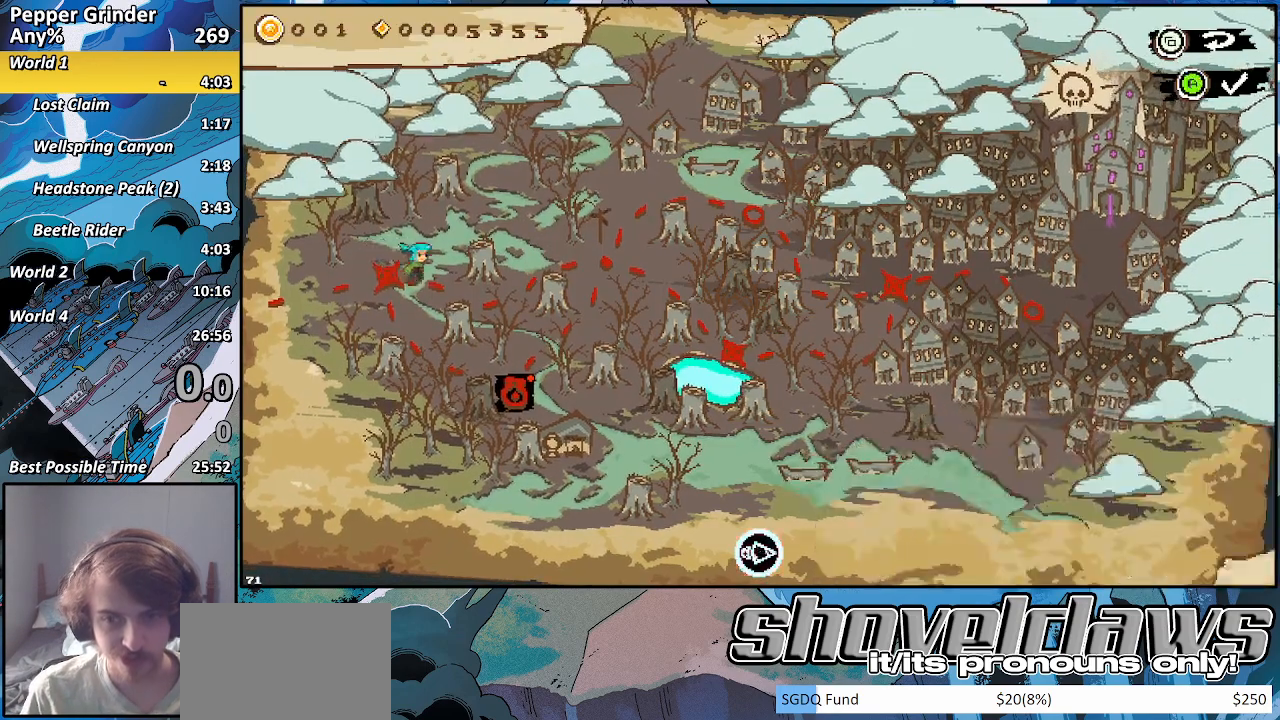
{"buttons": ["DPAD_RIGHT"], "left_stick": "center", "right_stick": "center", "events": [[67, "DPAD_RIGHT", "up"], [450, "DPAD_RIGHT", "down"]]}
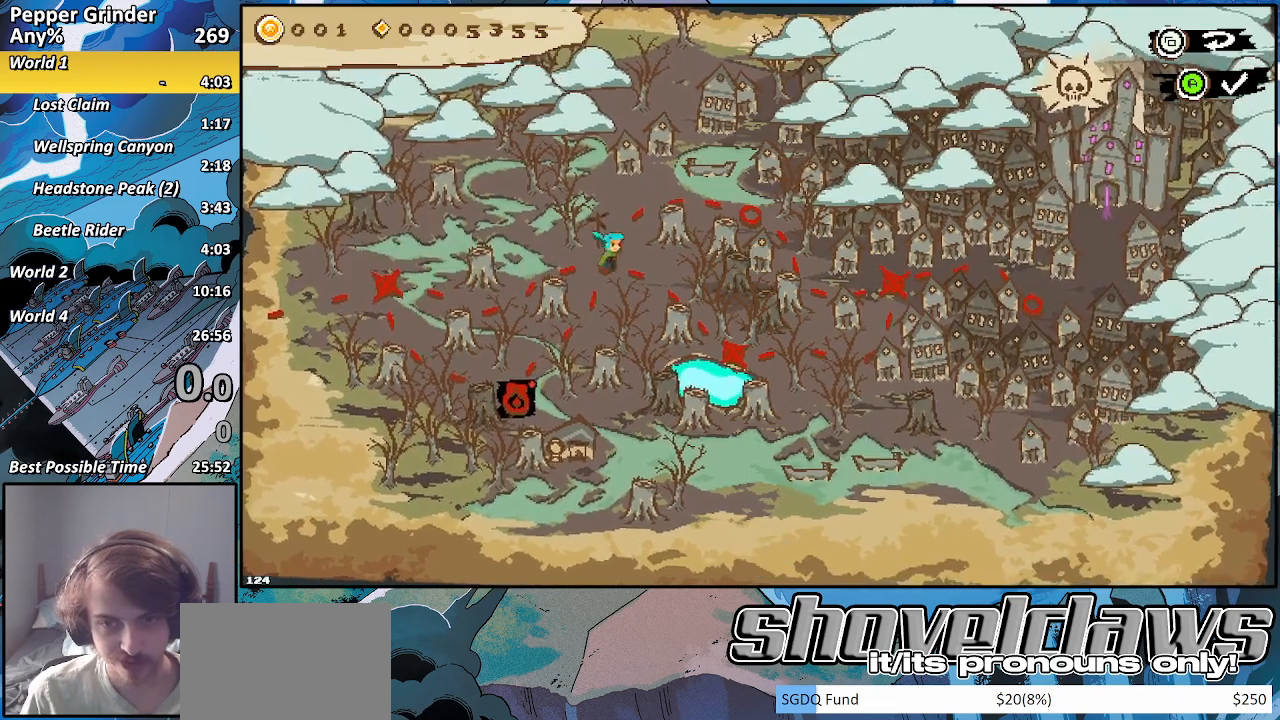
{"buttons": [], "left_stick": "center", "right_stick": "center", "events": [[100, "DPAD_RIGHT", "up"], [350, "CROSS", "down"], [417, "CROSS", "up"]]}
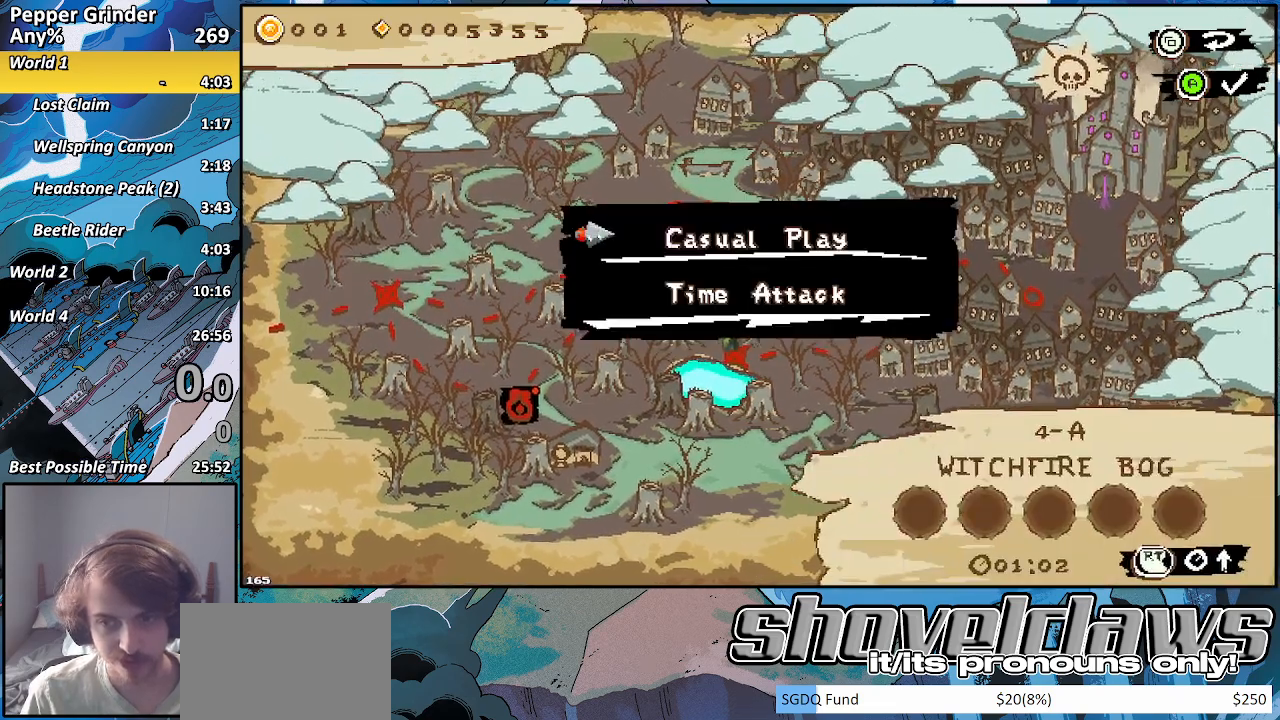
{"buttons": [], "left_stick": "center", "right_stick": "center", "events": [[233, "CROSS", "down"], [333, "CROSS", "up"]]}
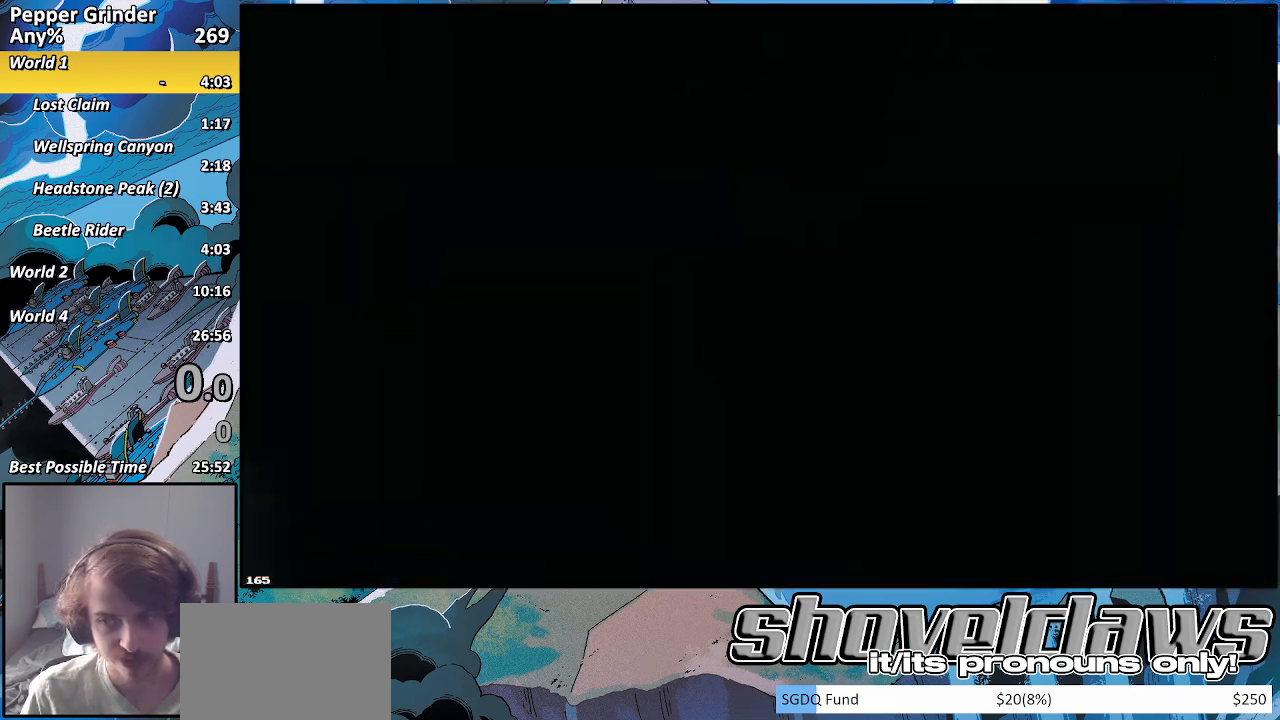
{"buttons": [], "left_stick": "center", "right_stick": "center", "events": []}
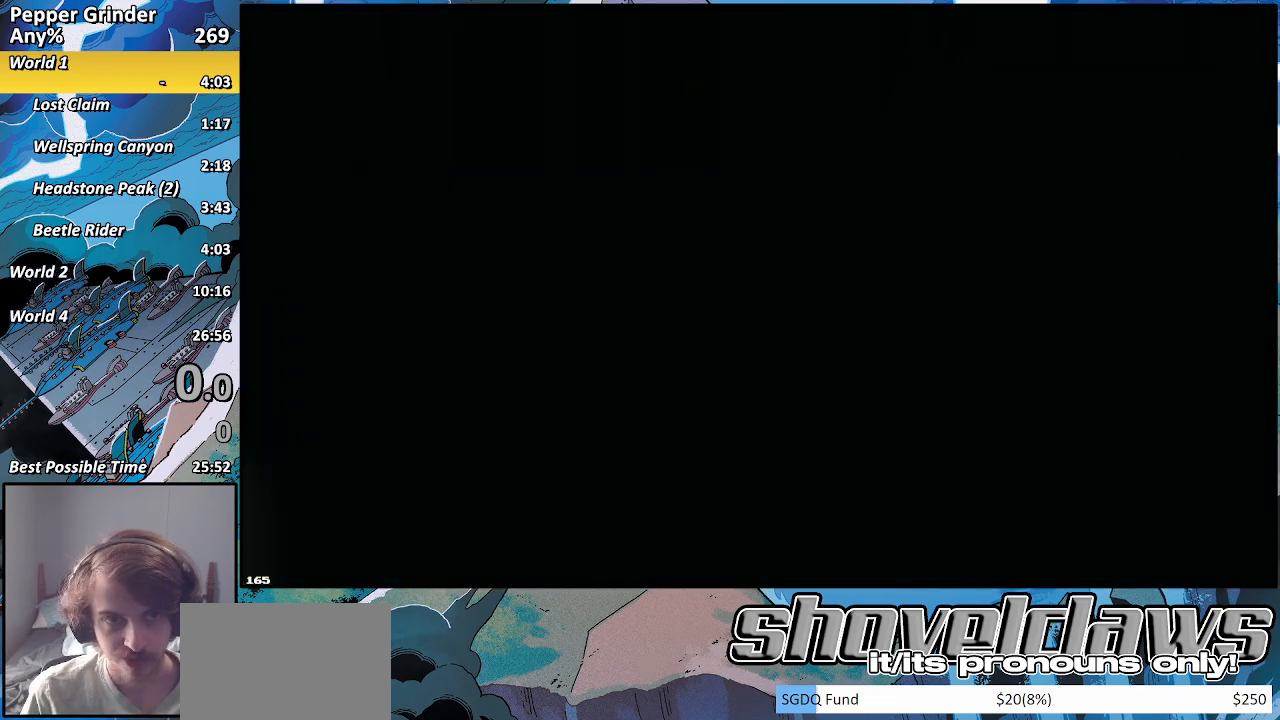
{"buttons": [], "left_stick": "center", "right_stick": "center", "events": []}
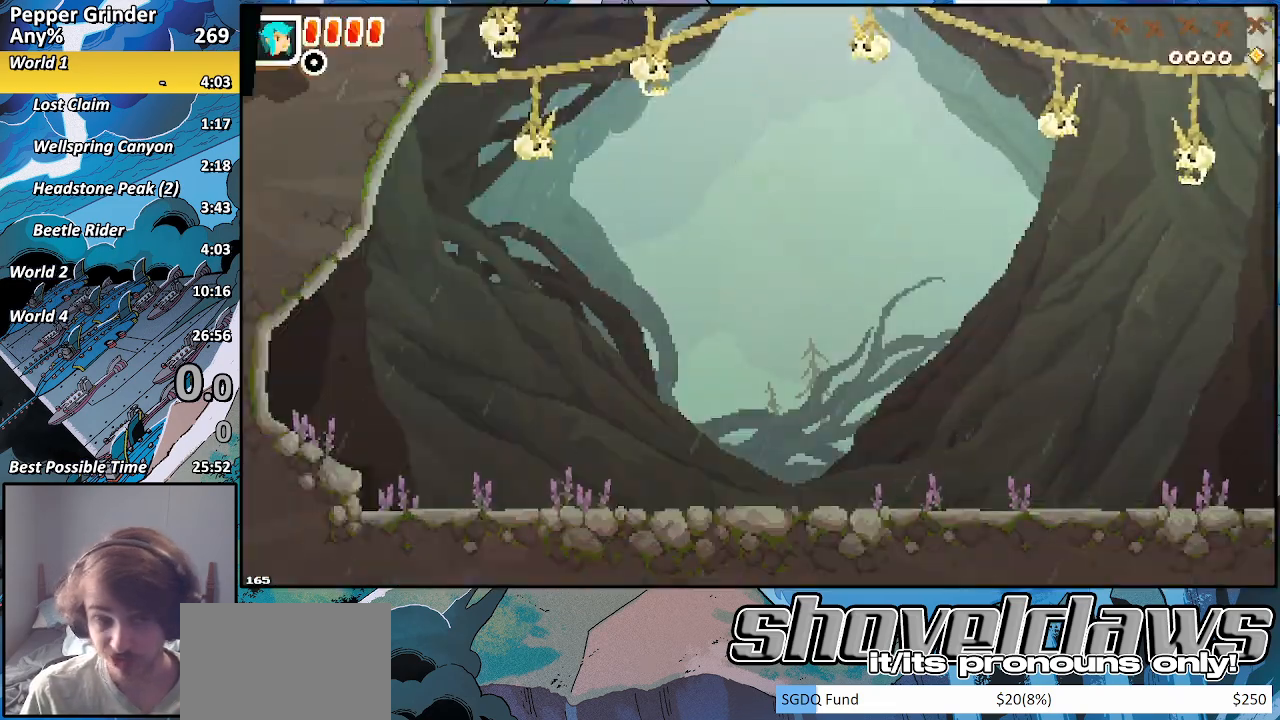
{"buttons": ["R2"], "left_stick": "right", "right_stick": "center", "events": [[50, "left_stick", "right"], [133, "R2", "down"]]}
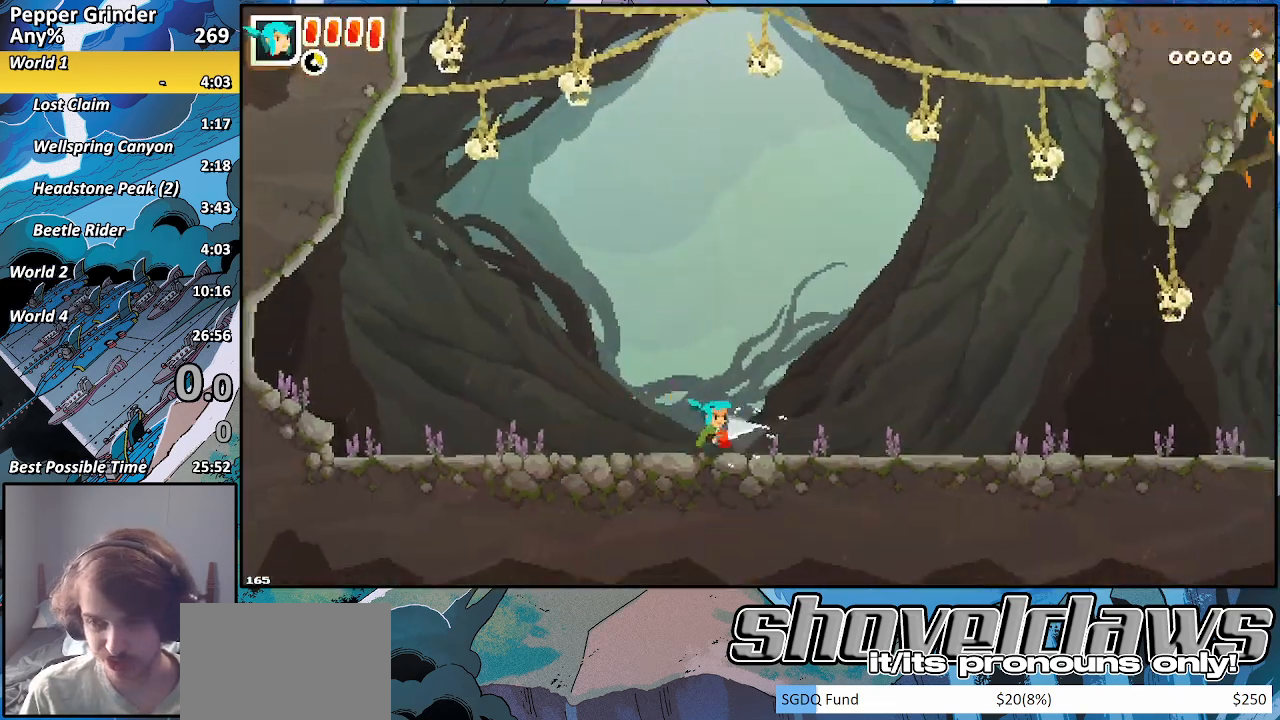
{"buttons": [], "left_stick": "right", "right_stick": "center", "events": [[67, "R2", "up"], [267, "CROSS", "down"], [367, "CROSS", "up"]]}
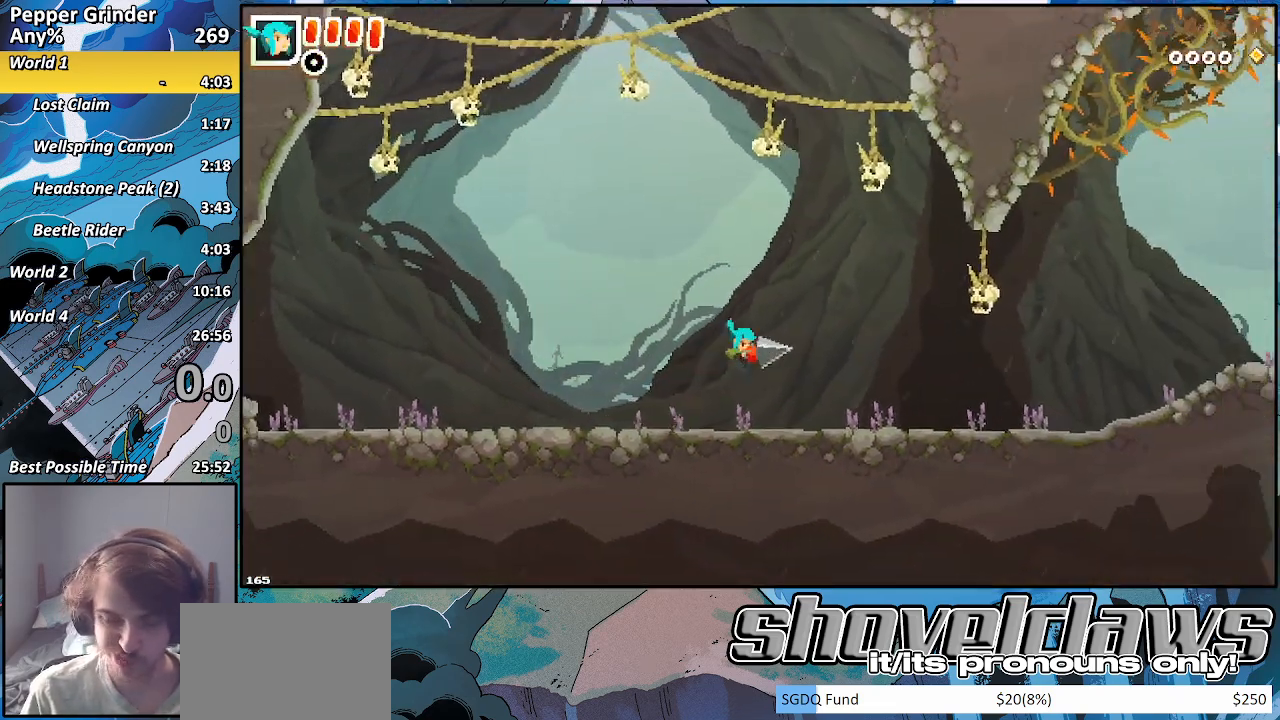
{"buttons": [], "left_stick": "right", "right_stick": "center", "events": [[250, "CROSS", "down"], [317, "CROSS", "up"]]}
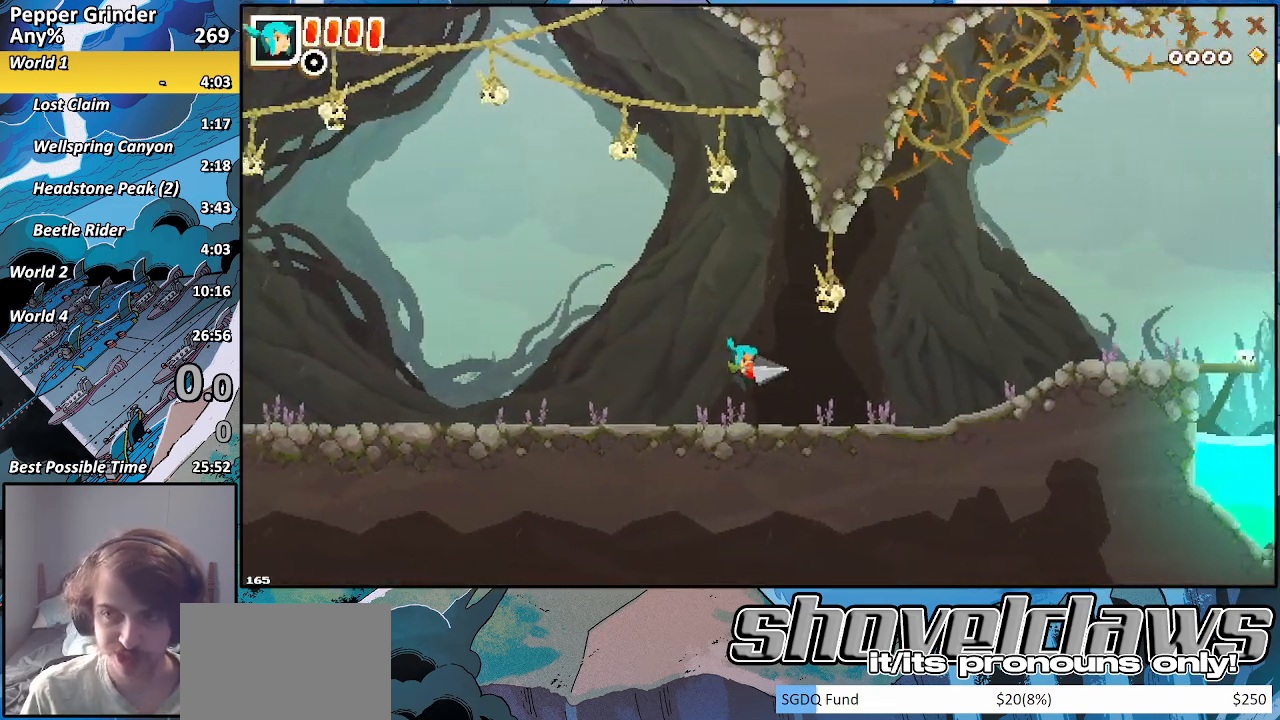
{"buttons": [], "left_stick": "right", "right_stick": "center", "events": [[267, "CROSS", "down"], [500, "CROSS", "up"]]}
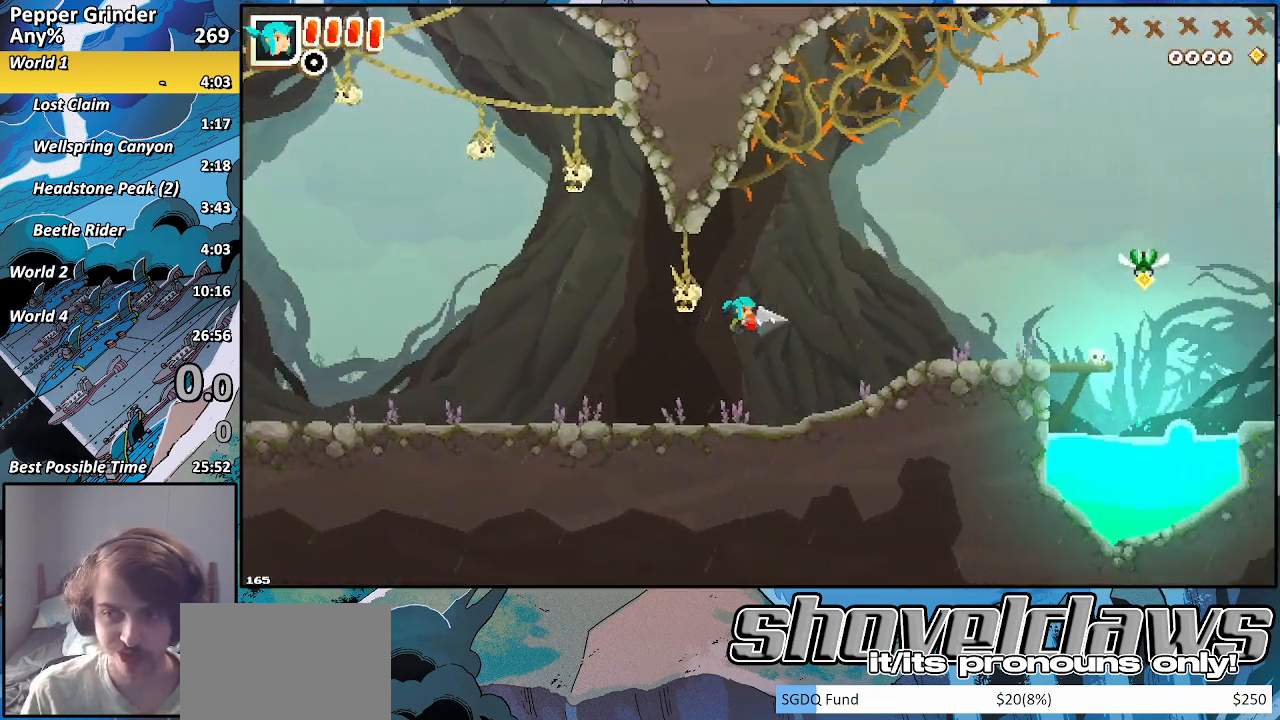
{"buttons": ["CROSS"], "left_stick": "right", "right_stick": "center", "events": [[333, "CROSS", "down"]]}
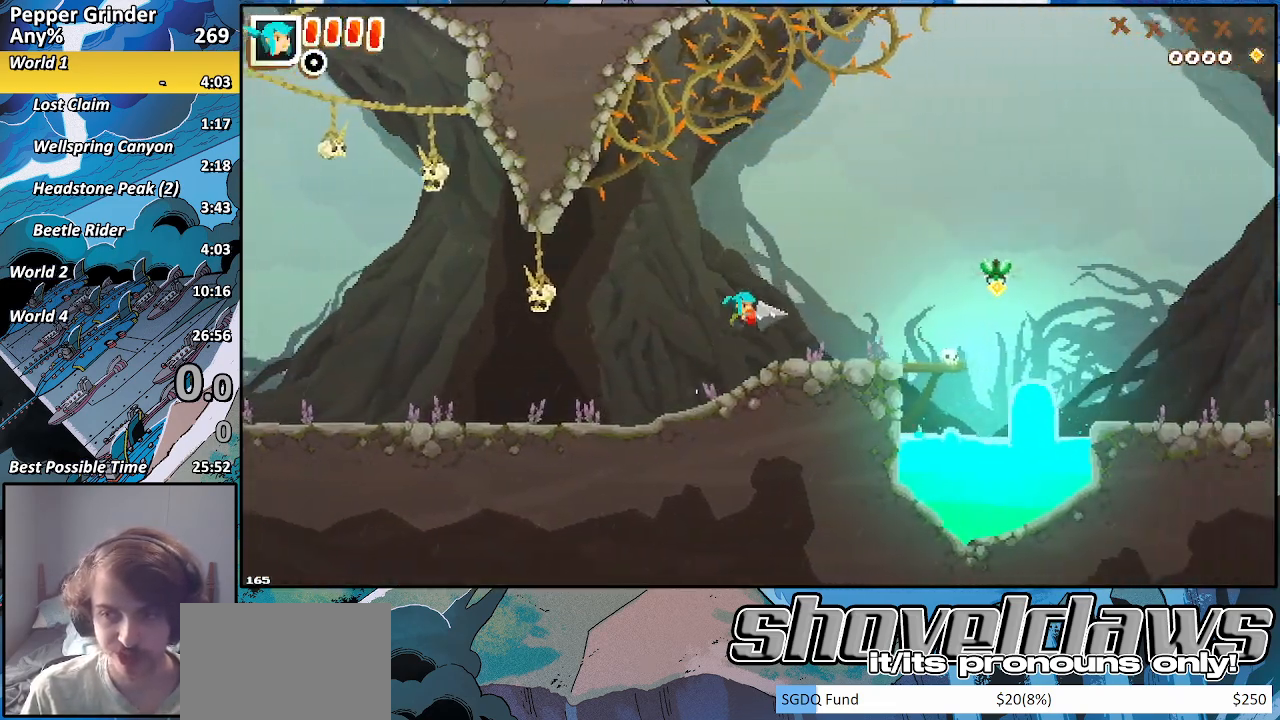
{"buttons": [], "left_stick": "right", "right_stick": "center", "events": [[250, "CROSS", "up"]]}
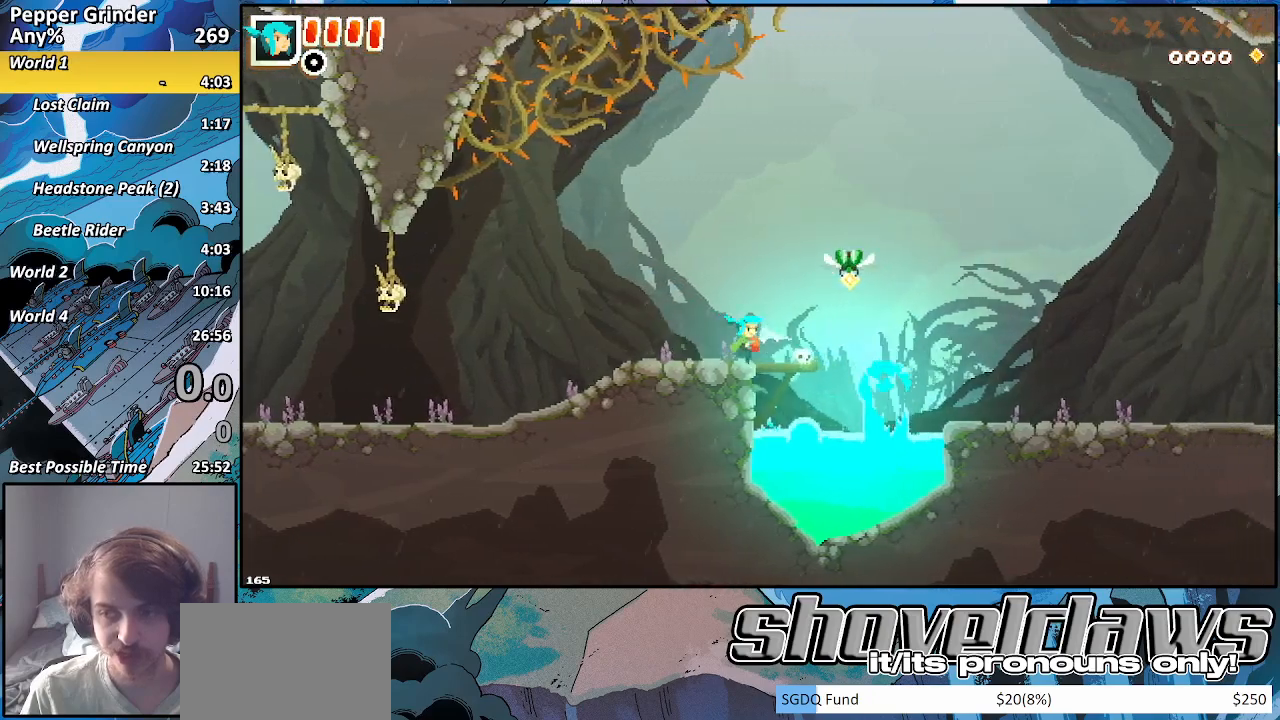
{"buttons": ["CROSS"], "left_stick": "right", "right_stick": "center", "events": [[200, "CROSS", "down"]]}
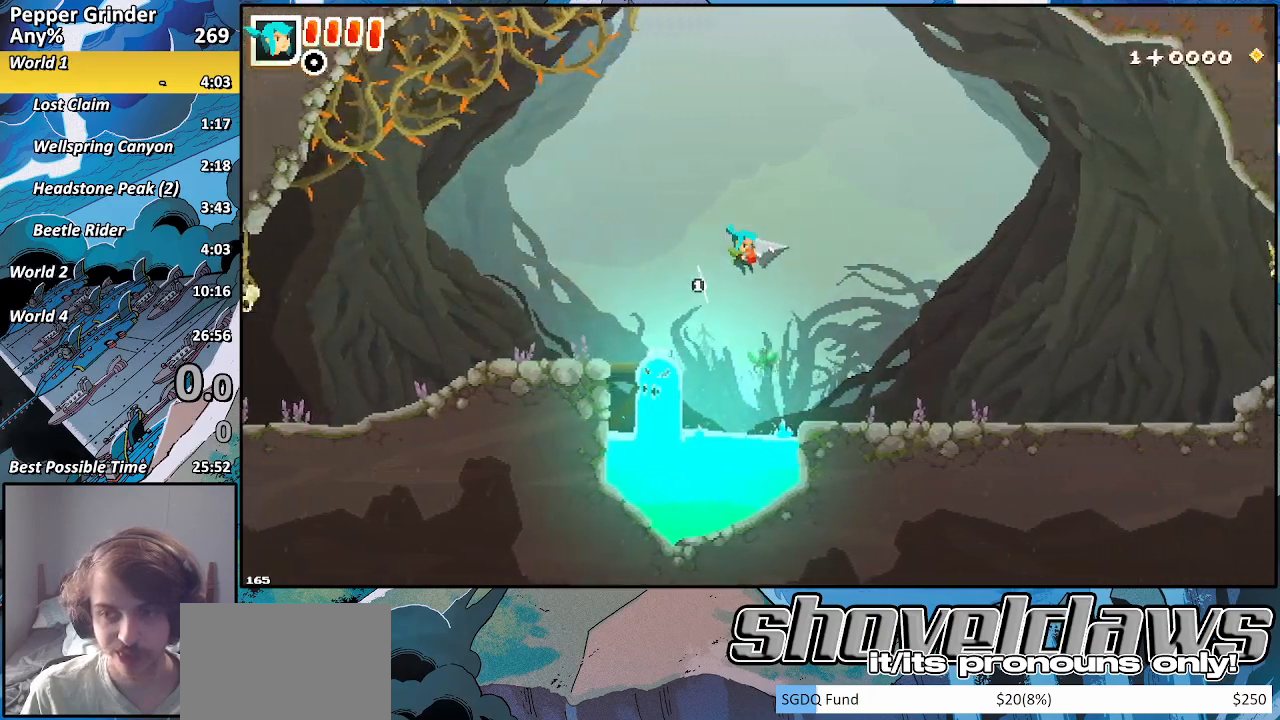
{"buttons": ["CROSS"], "left_stick": "right", "right_stick": "center", "events": [[50, "CROSS", "up"], [400, "CROSS", "down"]]}
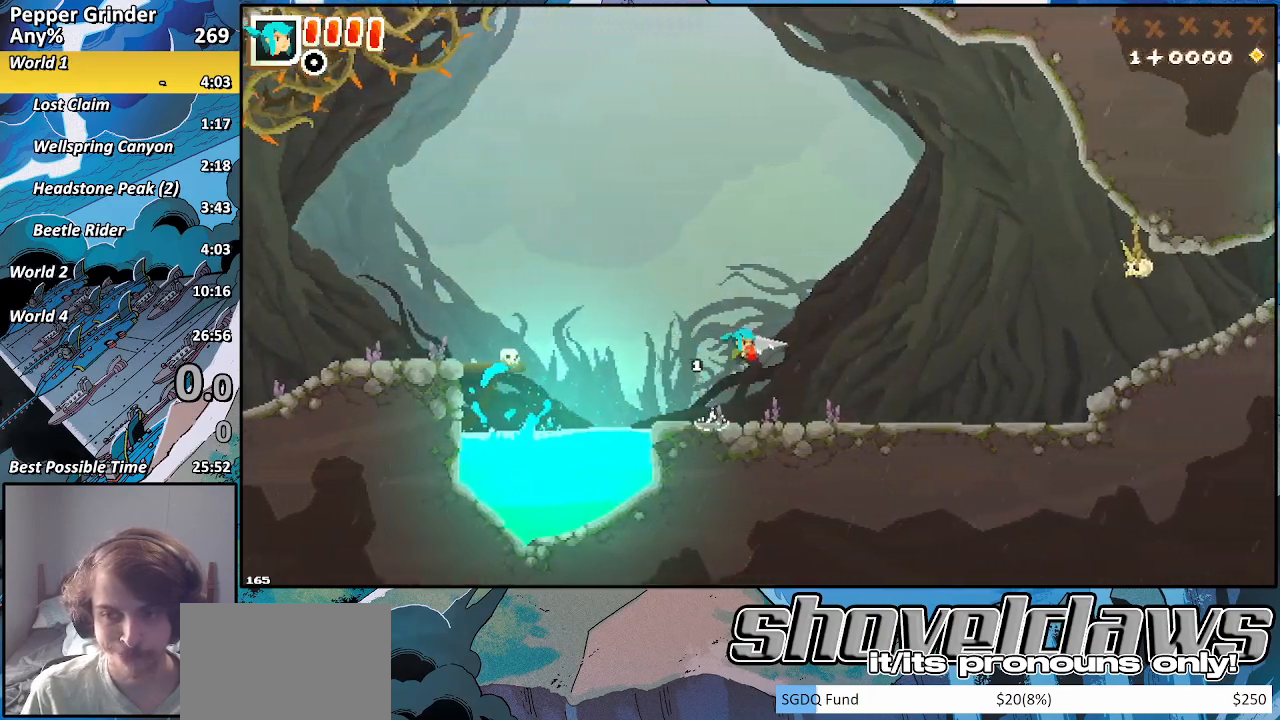
{"buttons": [], "left_stick": "right", "right_stick": "center", "events": [[67, "CROSS", "up"]]}
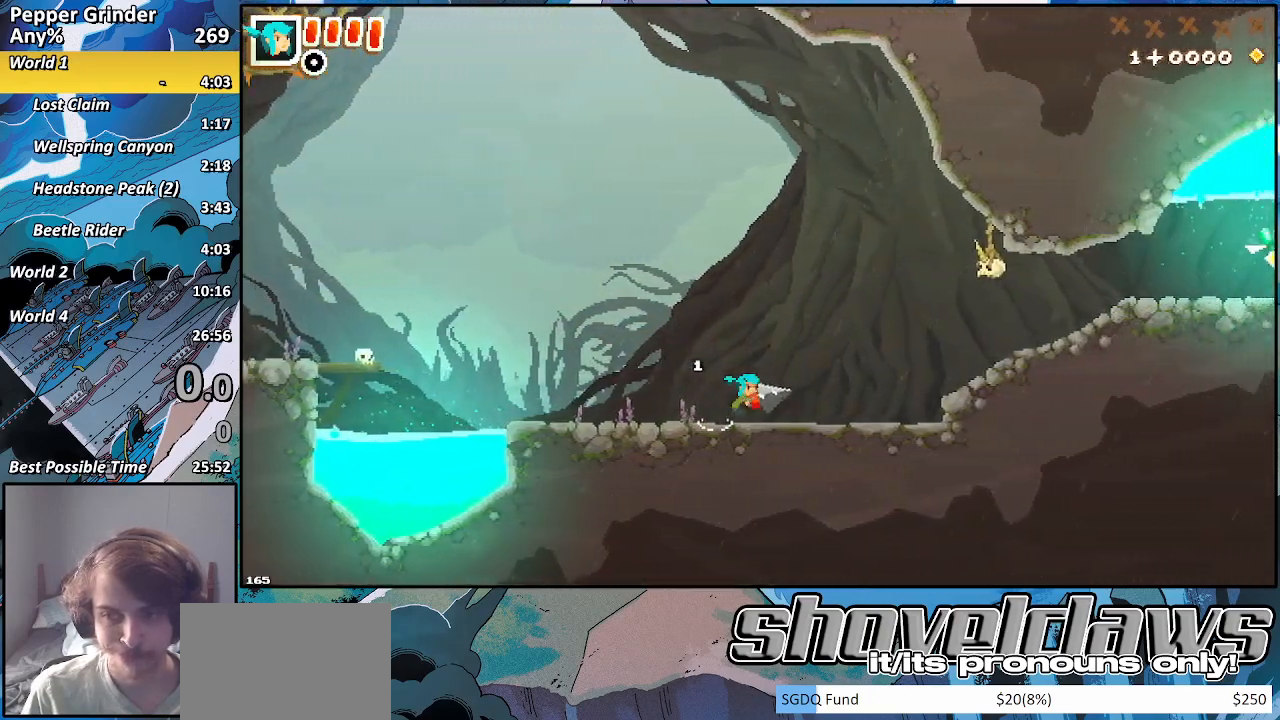
{"buttons": ["CROSS"], "left_stick": "right", "right_stick": "center", "events": [[333, "CROSS", "down"]]}